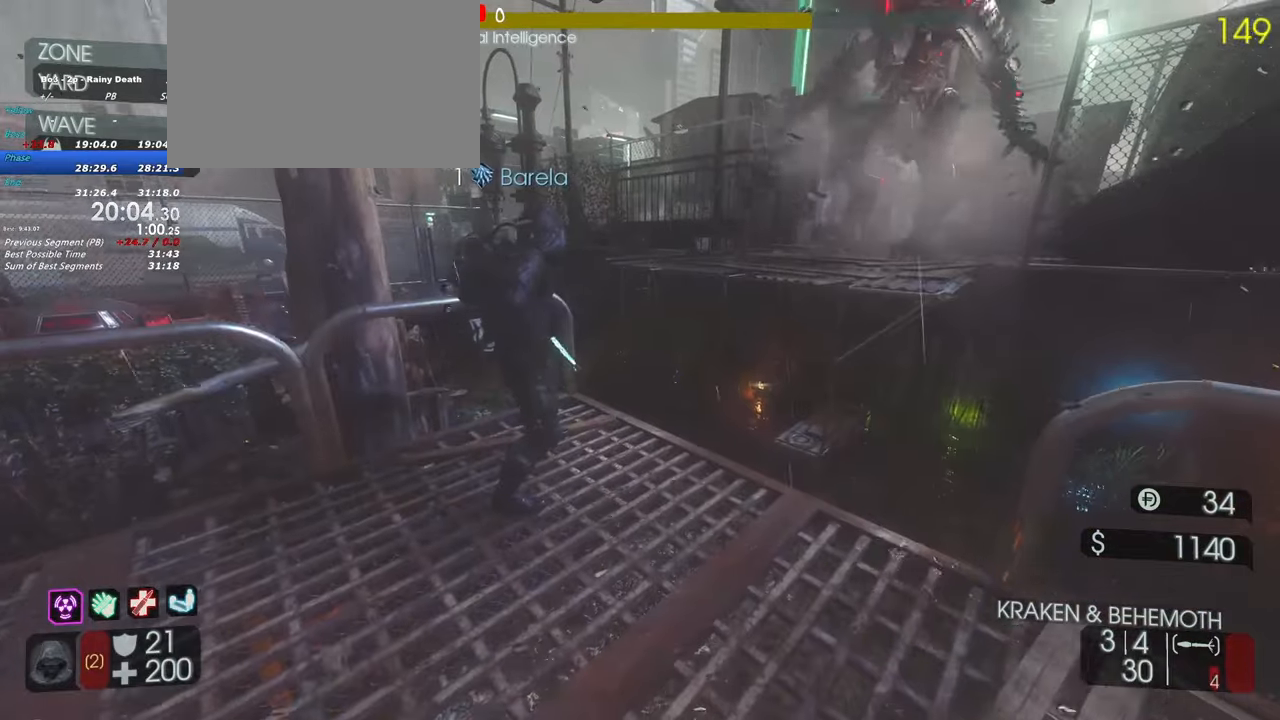
Gameplay with keyboard and mouse; each line is a JSON object with the keys held at the frame after it. "events" lists presses ("down") and releases ("up") of "1", "2", "3", "4", "5", "a", "alt", "c", "caps_lock", "ctrl", "d", "e", "f", "g", "q", "r", "s", "shift", "space", "t", "tab", "v", "w", "x" and "z" between this image and that frame as [ms after this image, input, new state], when the widget could be followed in between. No other keys are recorded. Mouse buttons are not recorded. Not read: mouse_move.
{"keys": ["a", "w"], "events": [[433, "a", "down"], [467, "w", "down"]]}
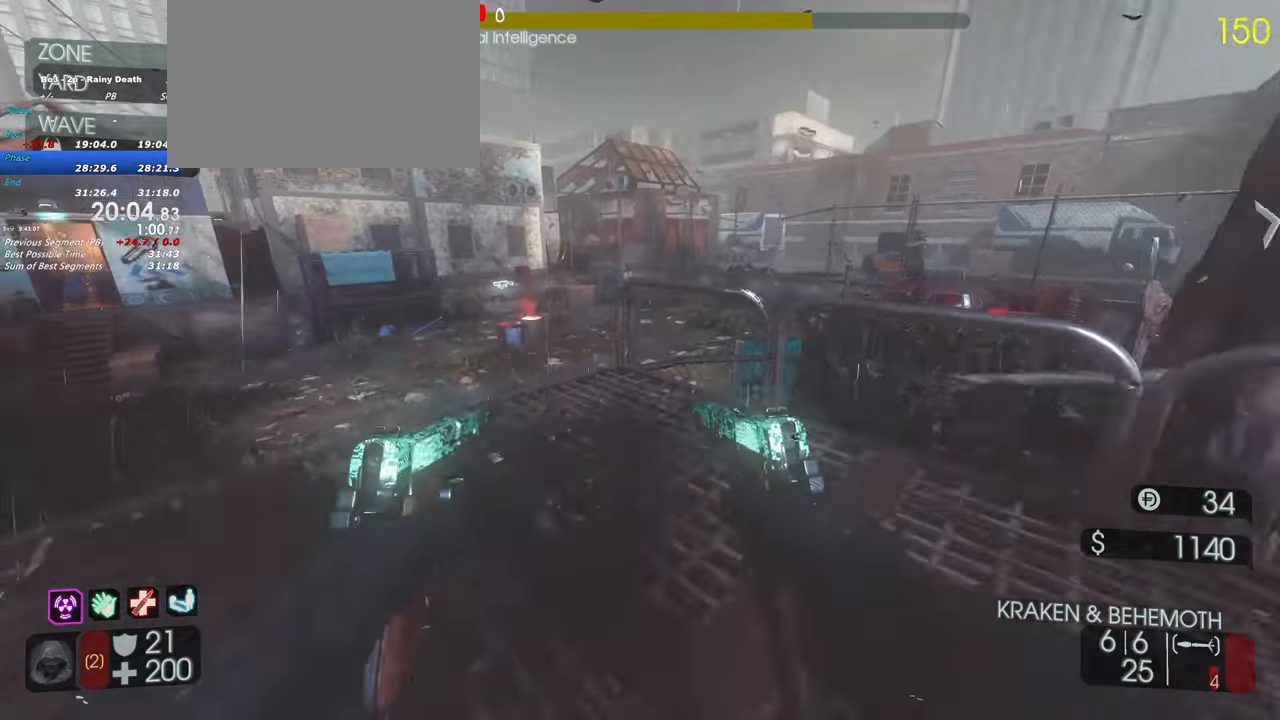
{"keys": [], "events": [[83, "shift", "down"], [217, "a", "up"], [267, "shift", "up"], [267, "w", "up"]]}
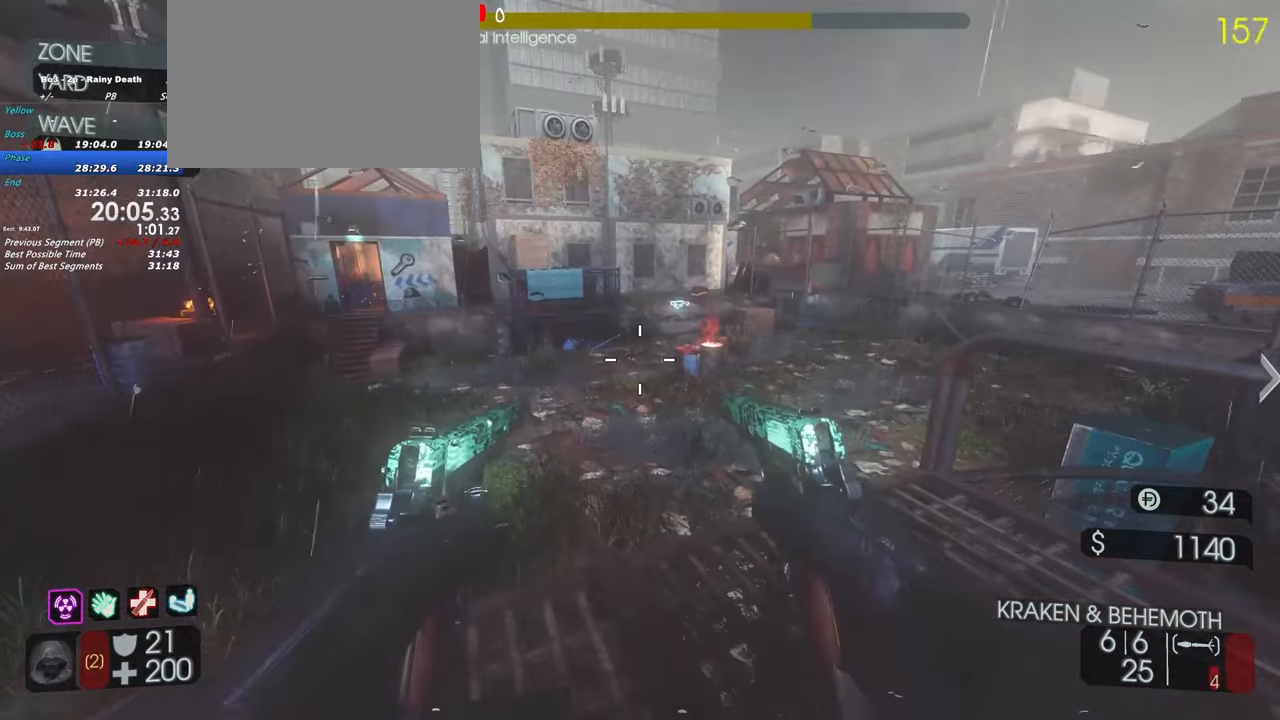
{"keys": [], "events": []}
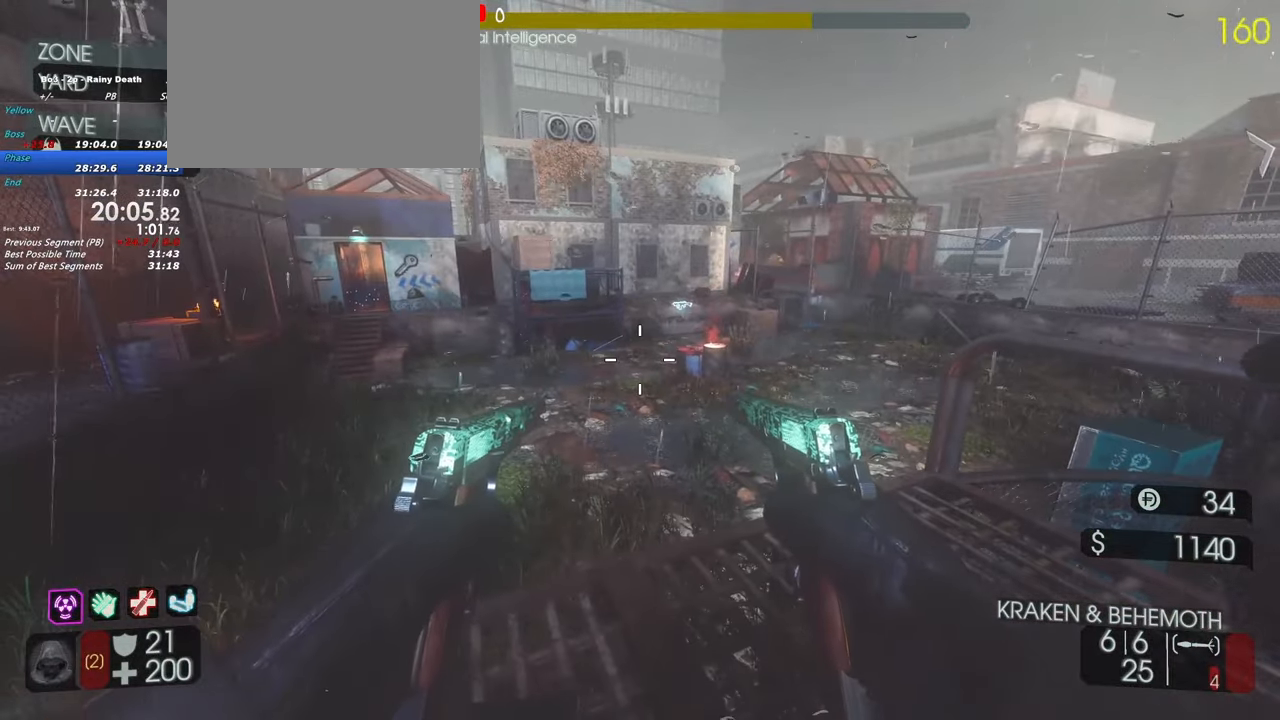
{"keys": ["w"], "events": [[400, "w", "down"]]}
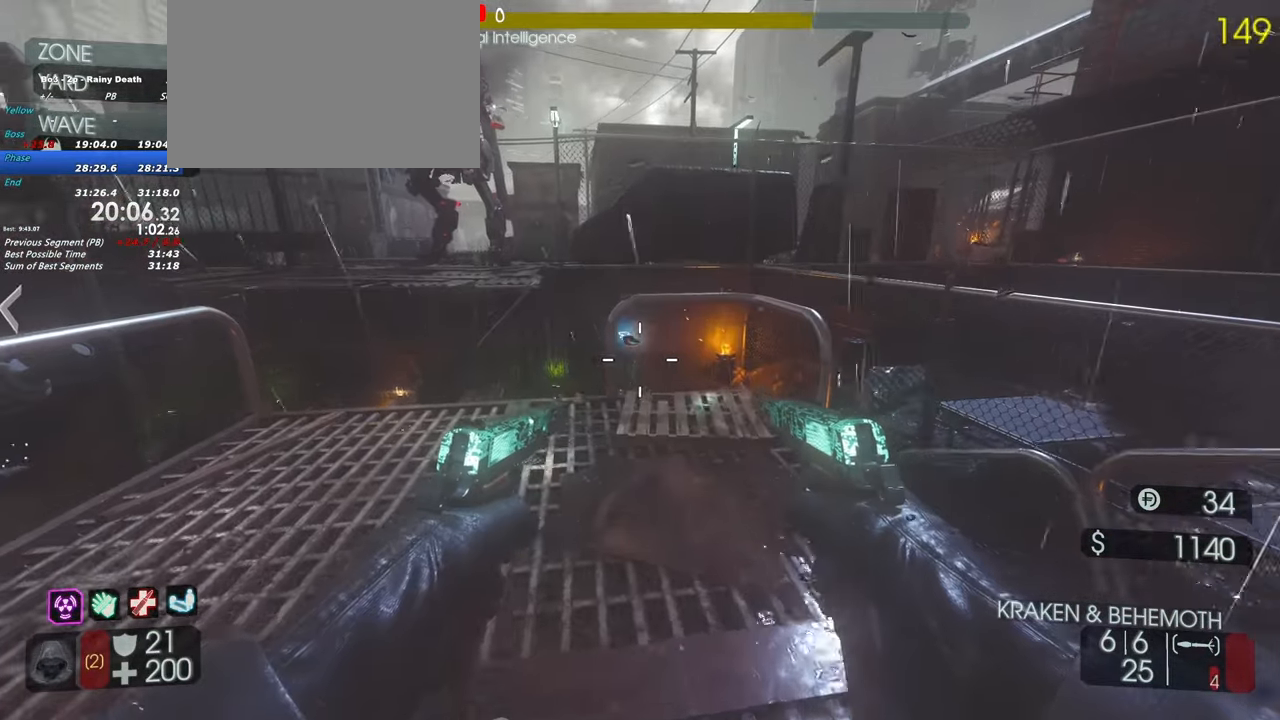
{"keys": [], "events": [[267, "w", "up"]]}
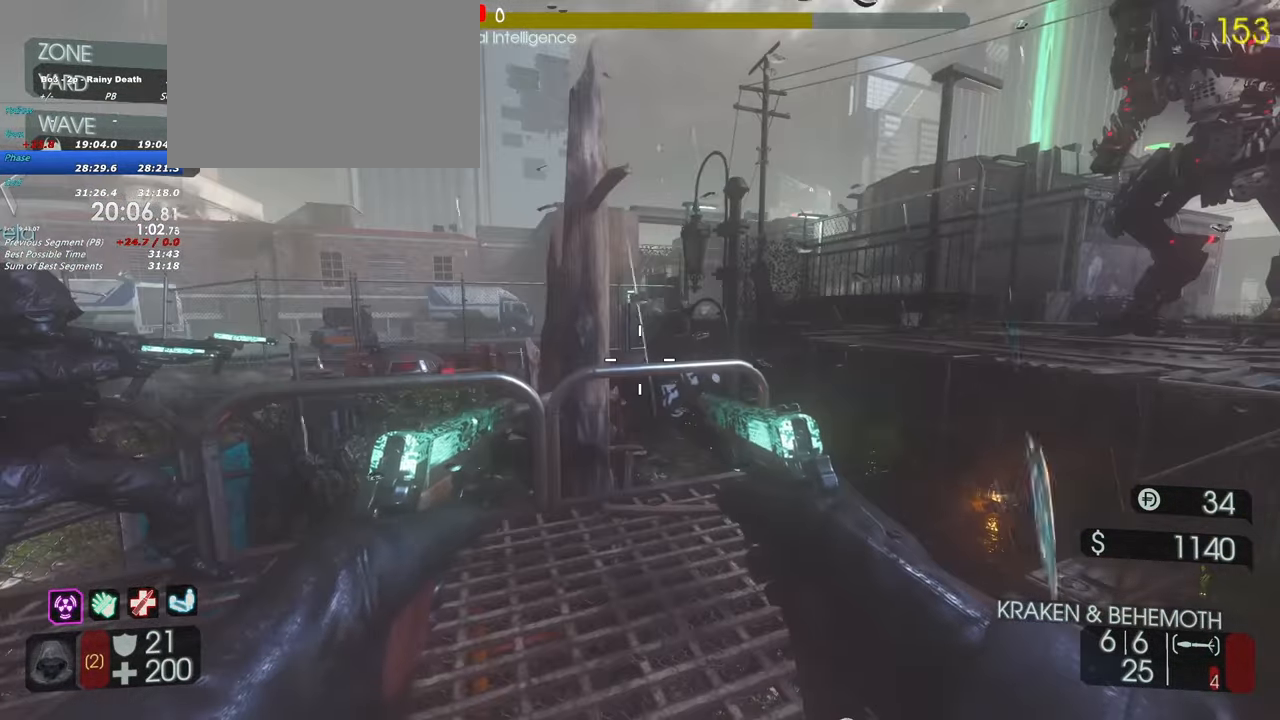
{"keys": [], "events": []}
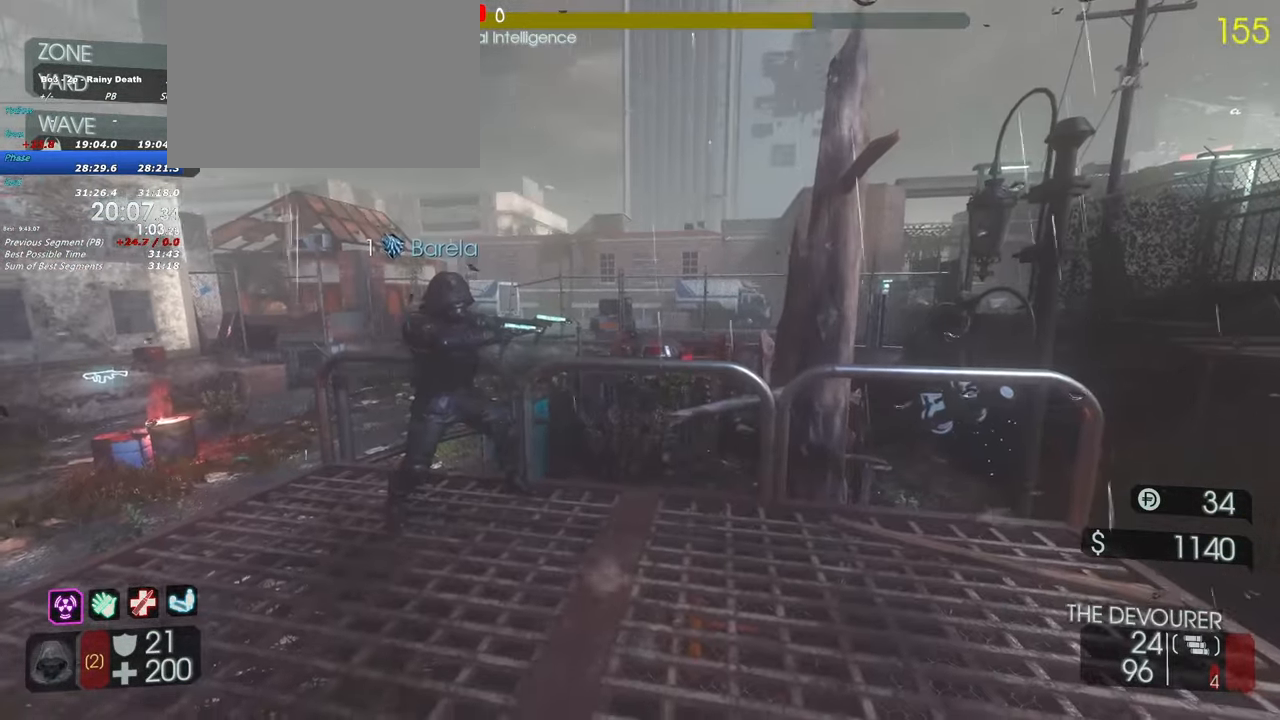
{"keys": [], "events": []}
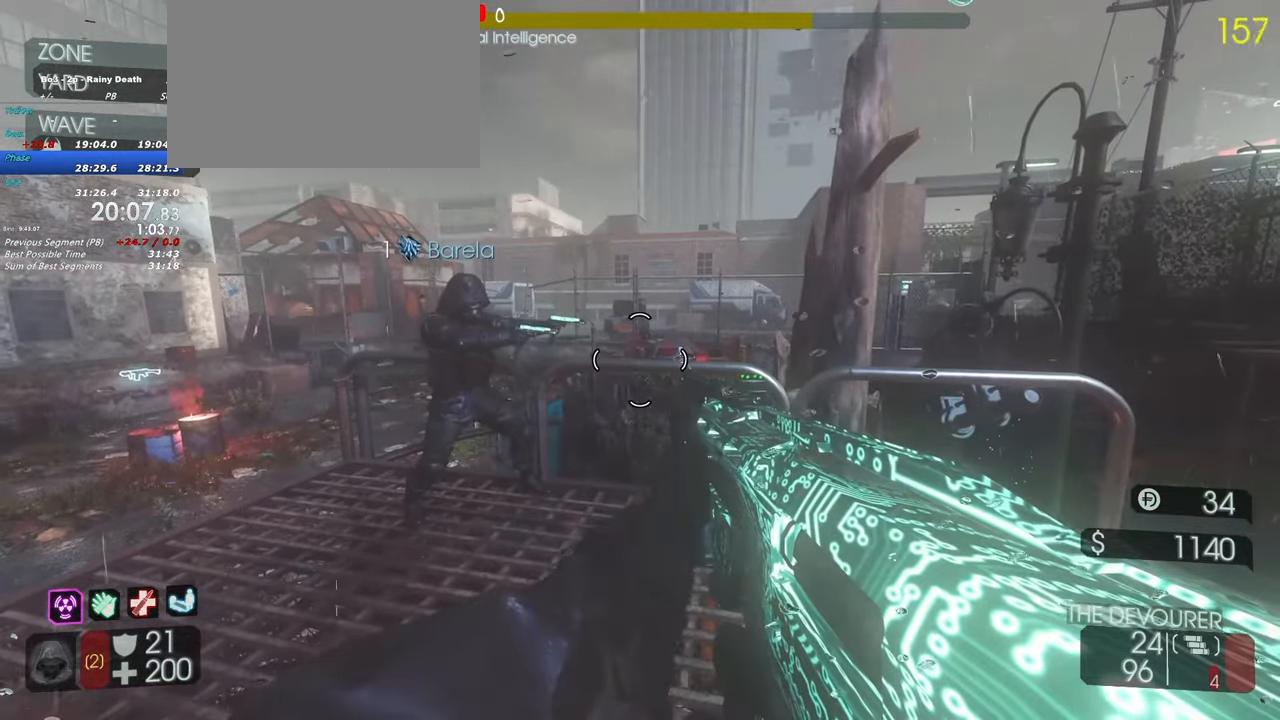
{"keys": [], "events": []}
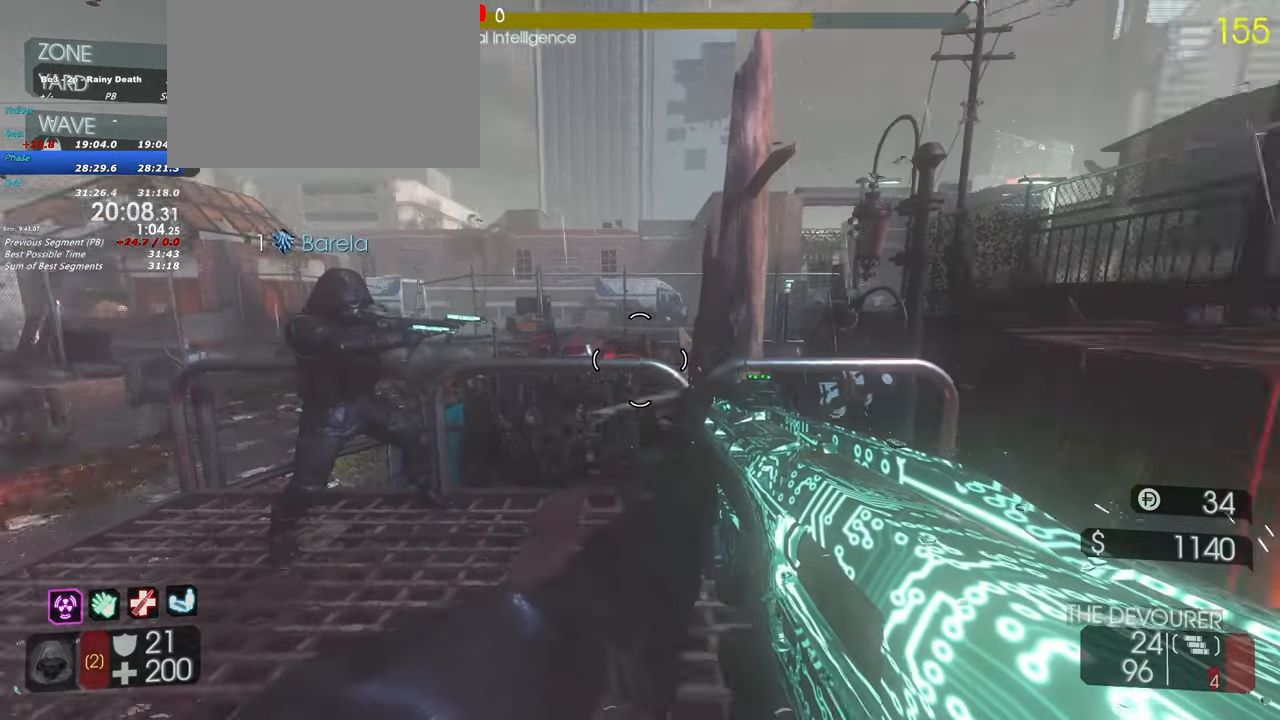
{"keys": [], "events": []}
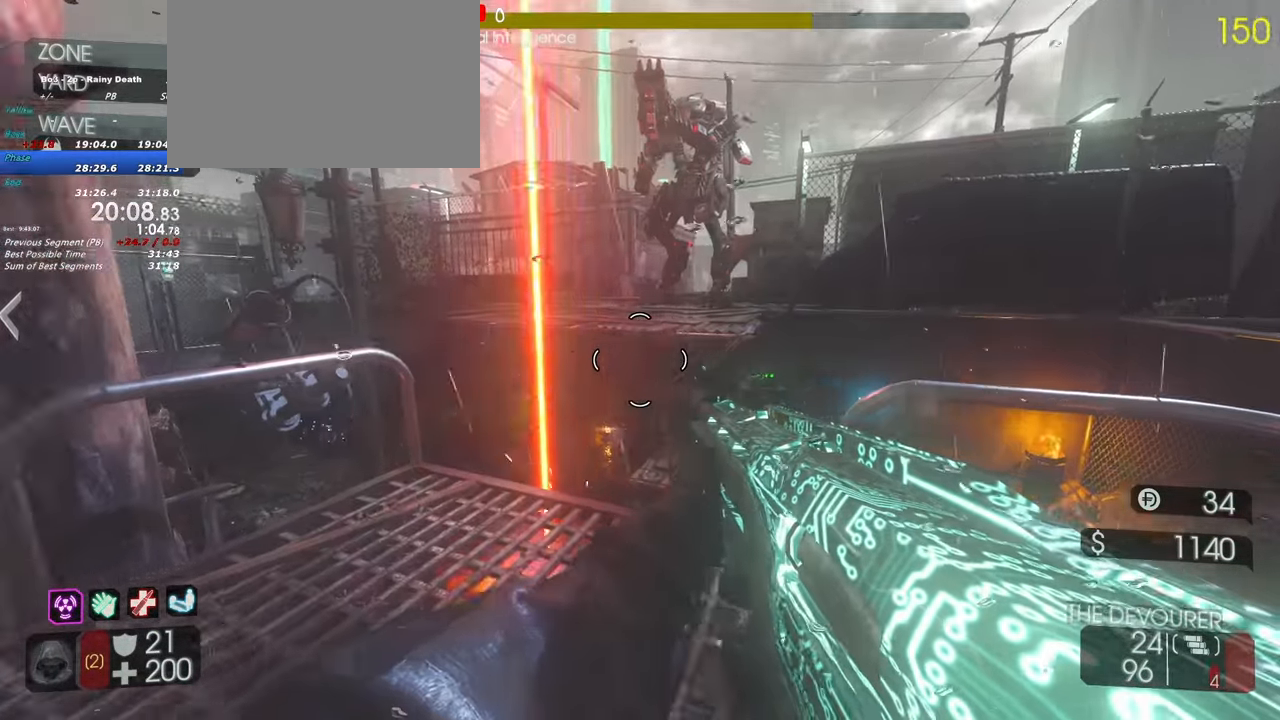
{"keys": [], "events": []}
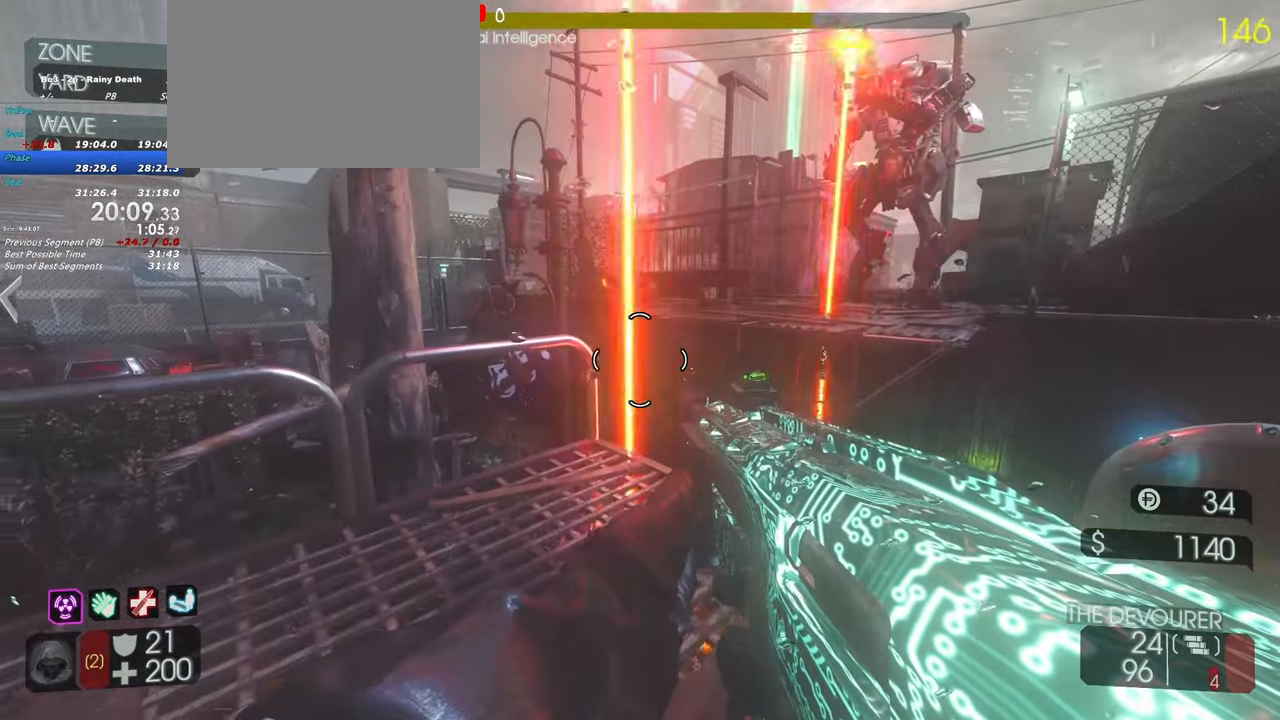
{"keys": ["s"], "events": [[117, "a", "down"], [317, "s", "down"], [450, "a", "up"]]}
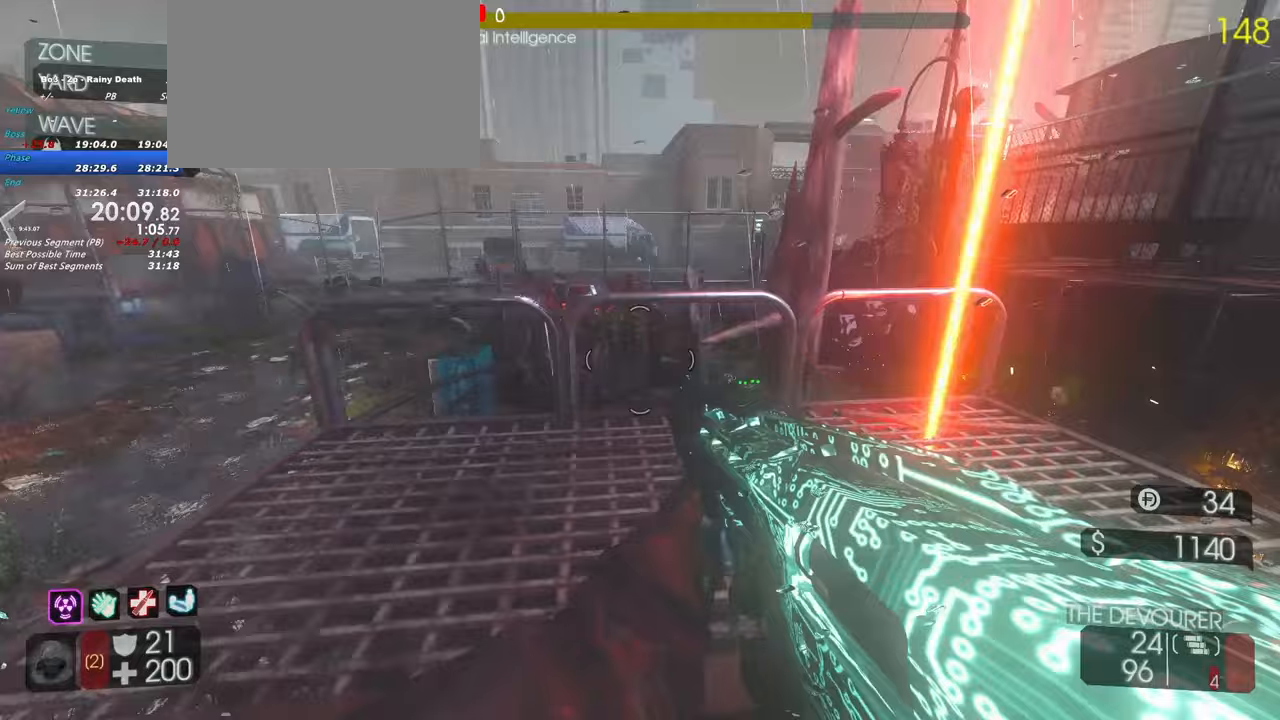
{"keys": [], "events": [[183, "d", "down"], [417, "d", "up"], [417, "s", "up"]]}
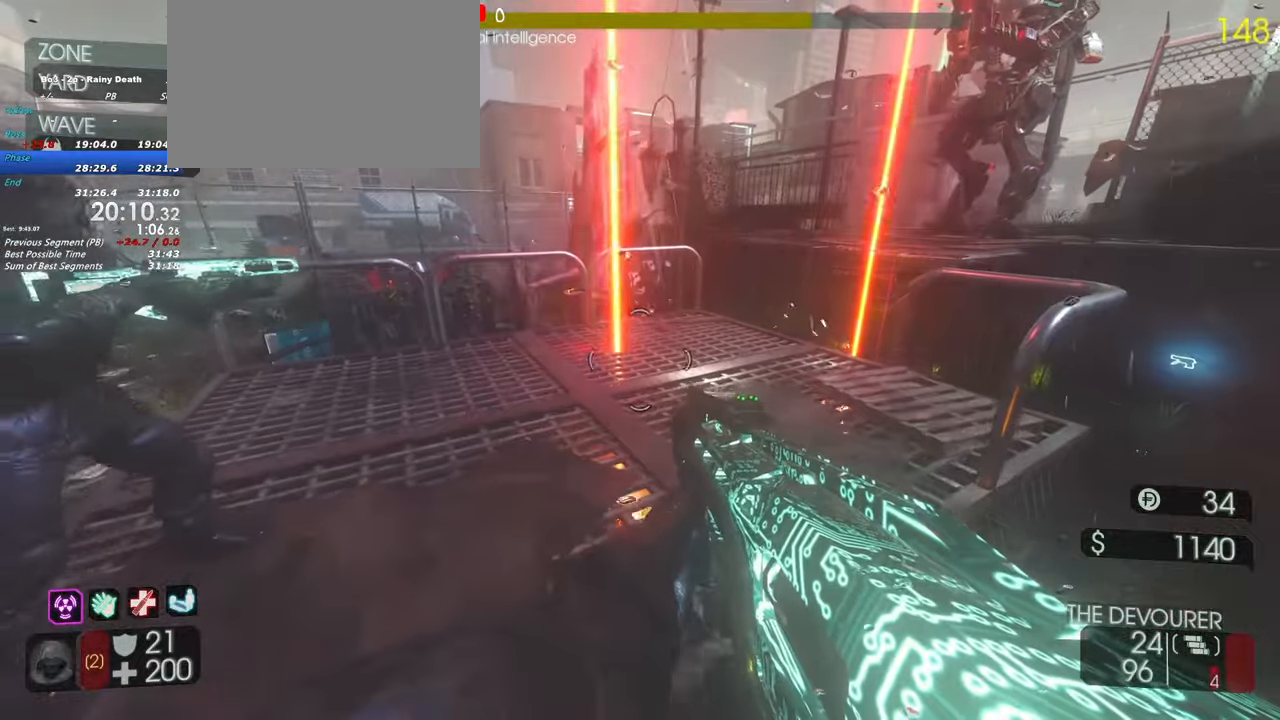
{"keys": ["w"], "events": [[433, "w", "down"]]}
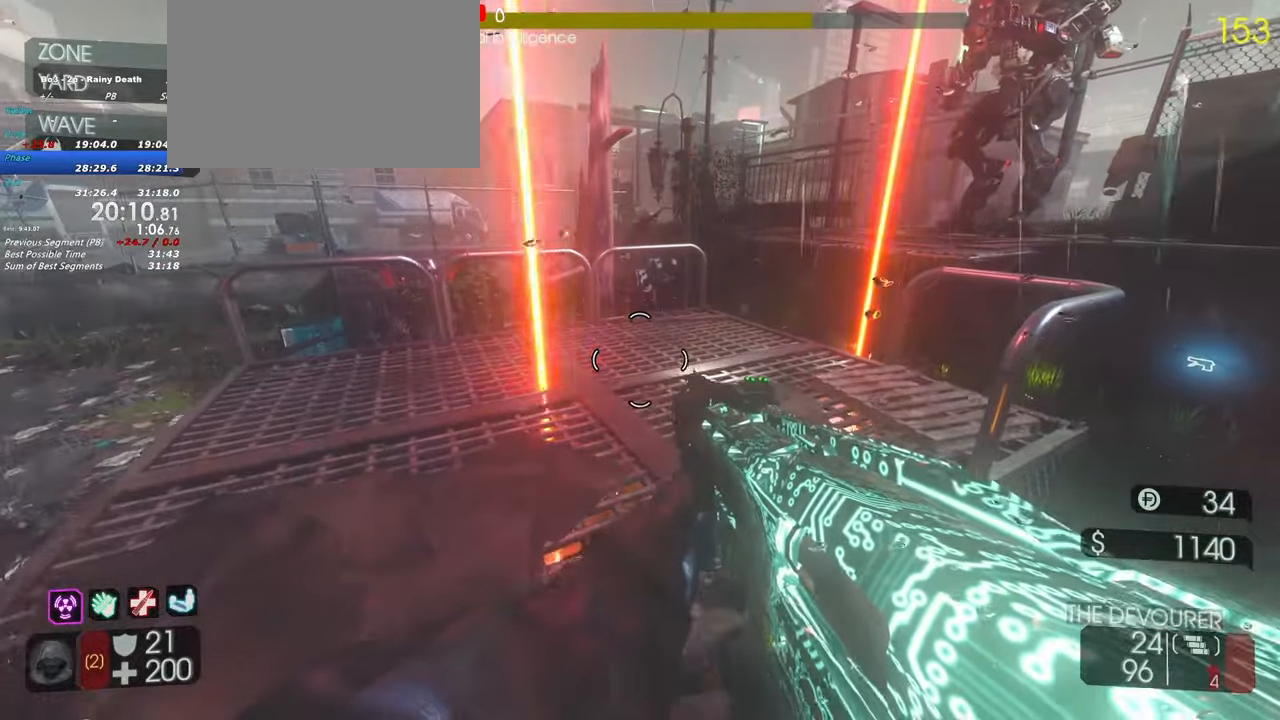
{"keys": ["d"], "events": [[117, "d", "down"], [400, "w", "up"]]}
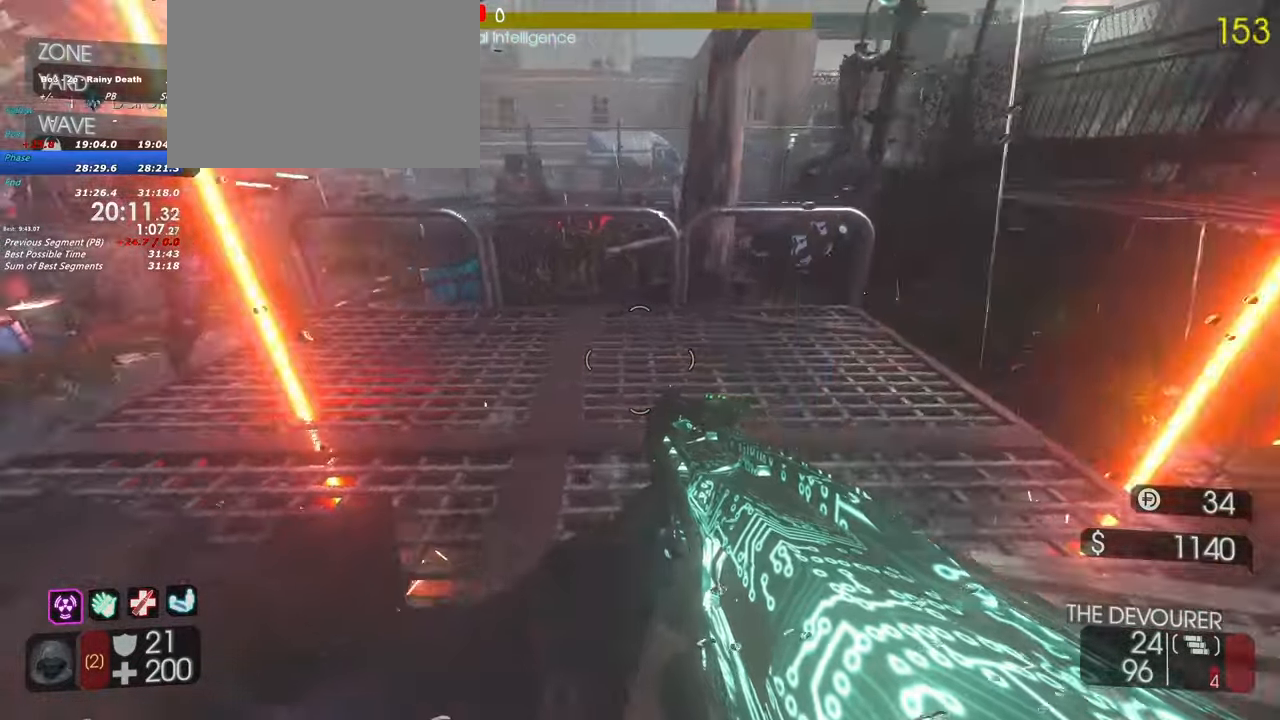
{"keys": ["w"], "events": [[50, "w", "down"], [133, "w", "up"], [283, "d", "up"], [467, "w", "down"]]}
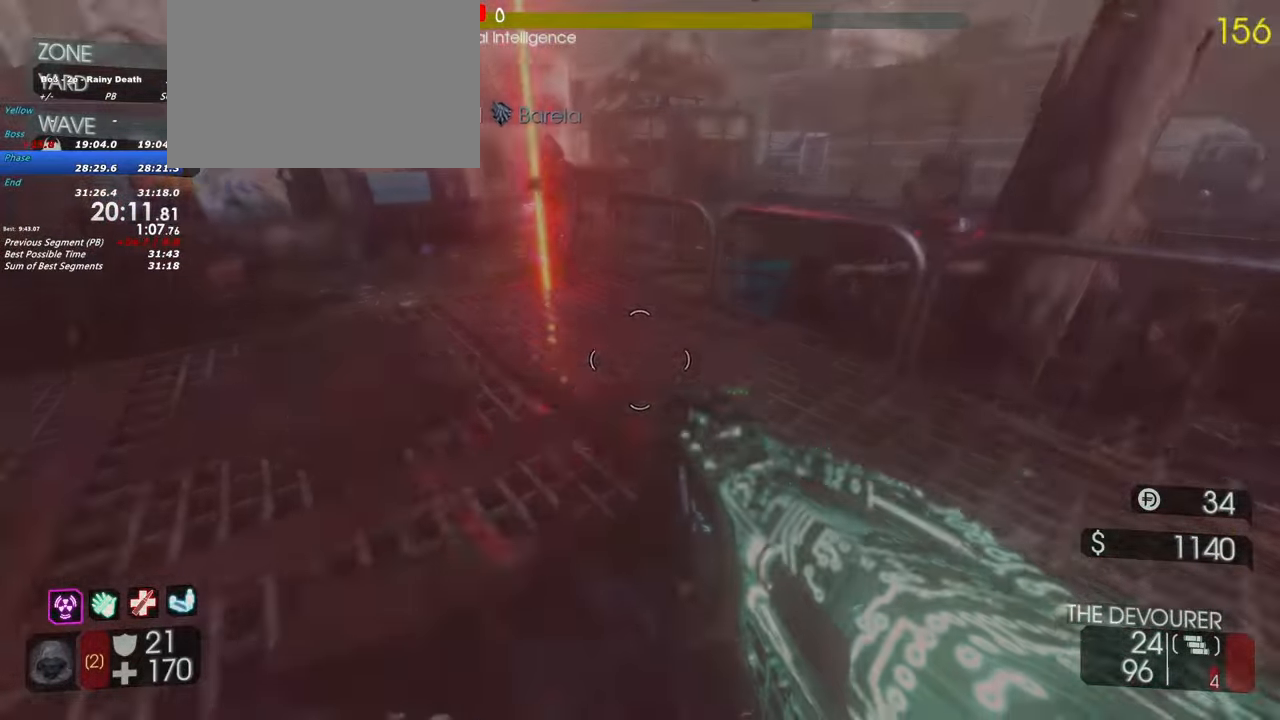
{"keys": ["d", "w"], "events": [[17, "d", "down"], [150, "w", "up"], [350, "w", "down"]]}
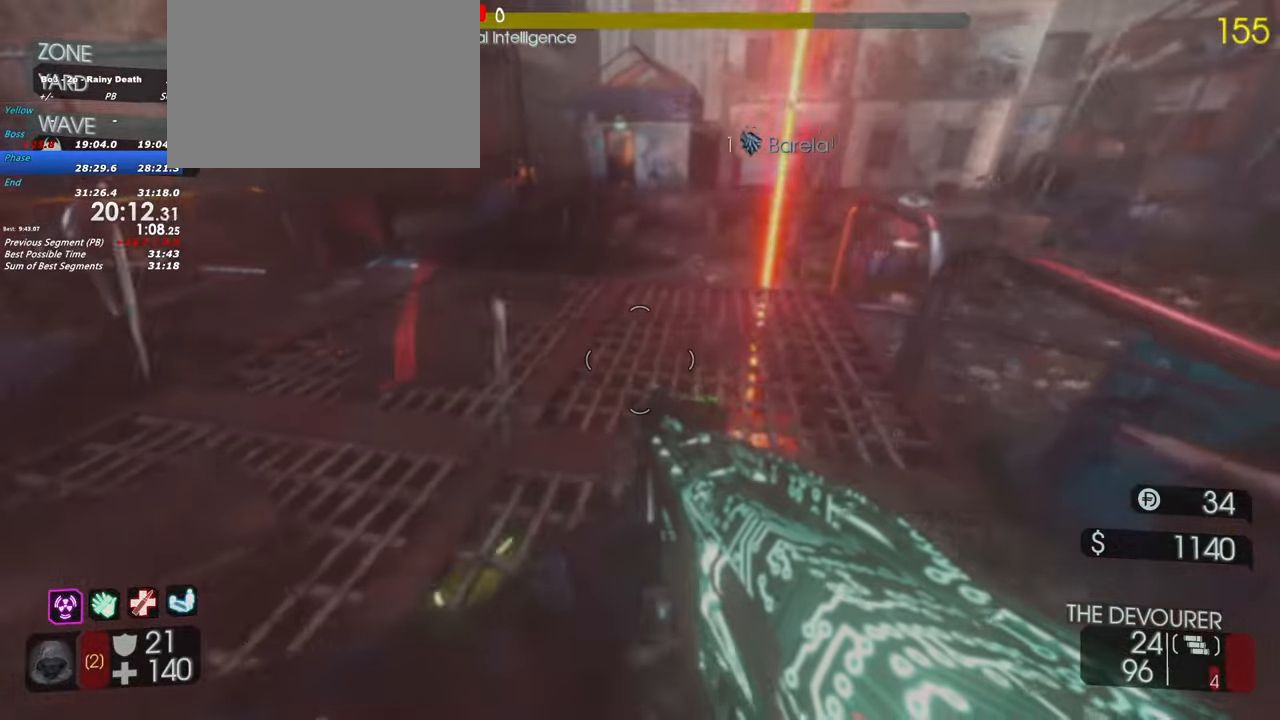
{"keys": ["d", "w"], "events": []}
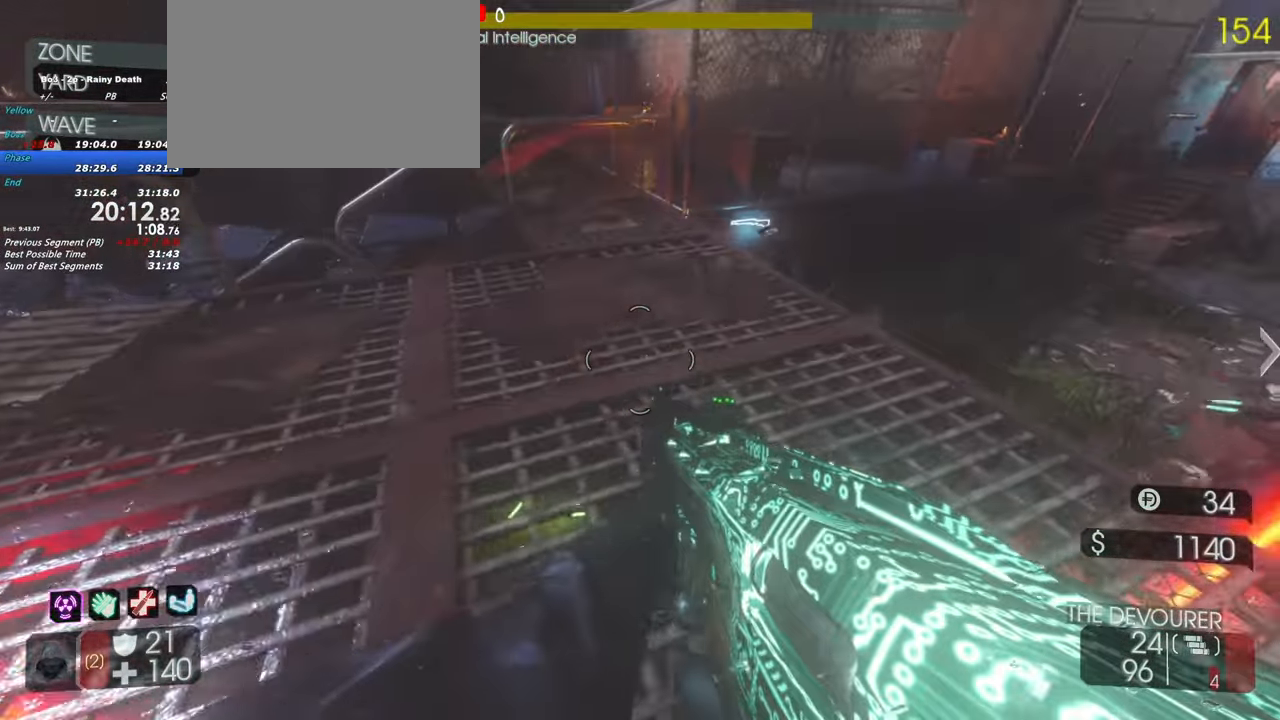
{"keys": ["d", "w"], "events": []}
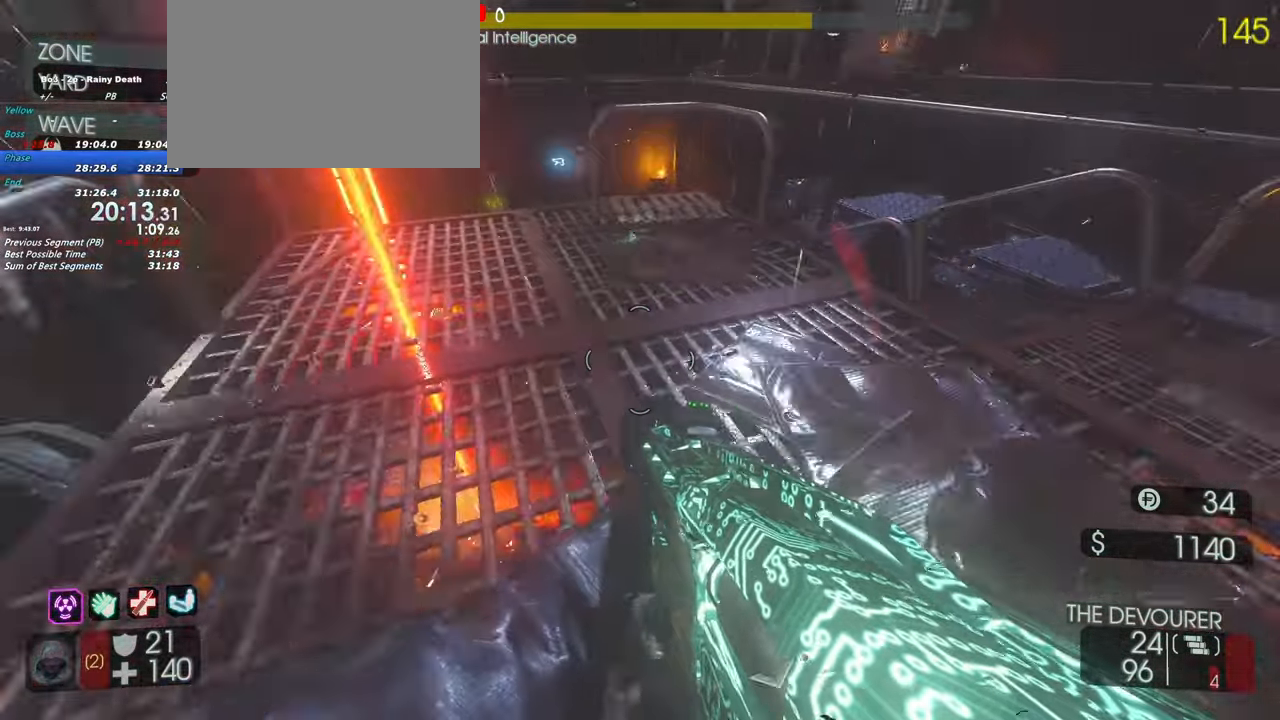
{"keys": ["d", "w"], "events": [[100, "w", "up"], [200, "d", "up"], [250, "d", "down"], [383, "w", "down"]]}
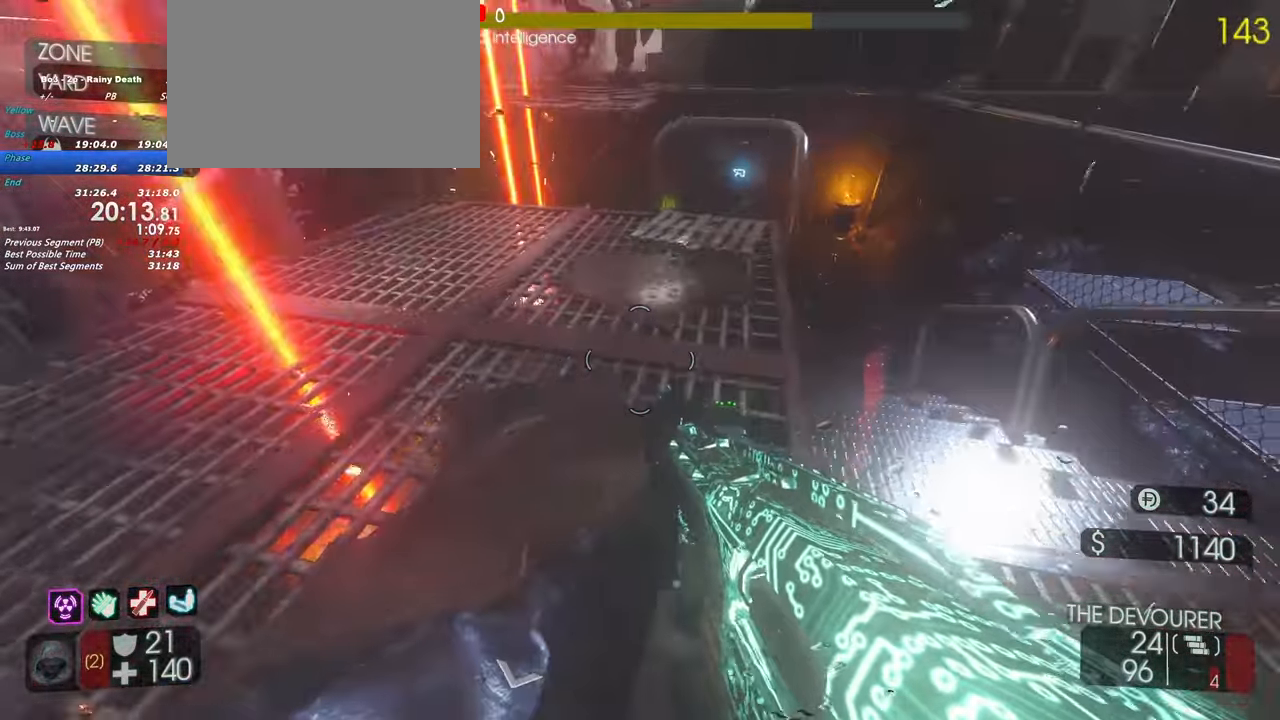
{"keys": ["d", "w"], "events": [[33, "d", "up"], [400, "d", "down"]]}
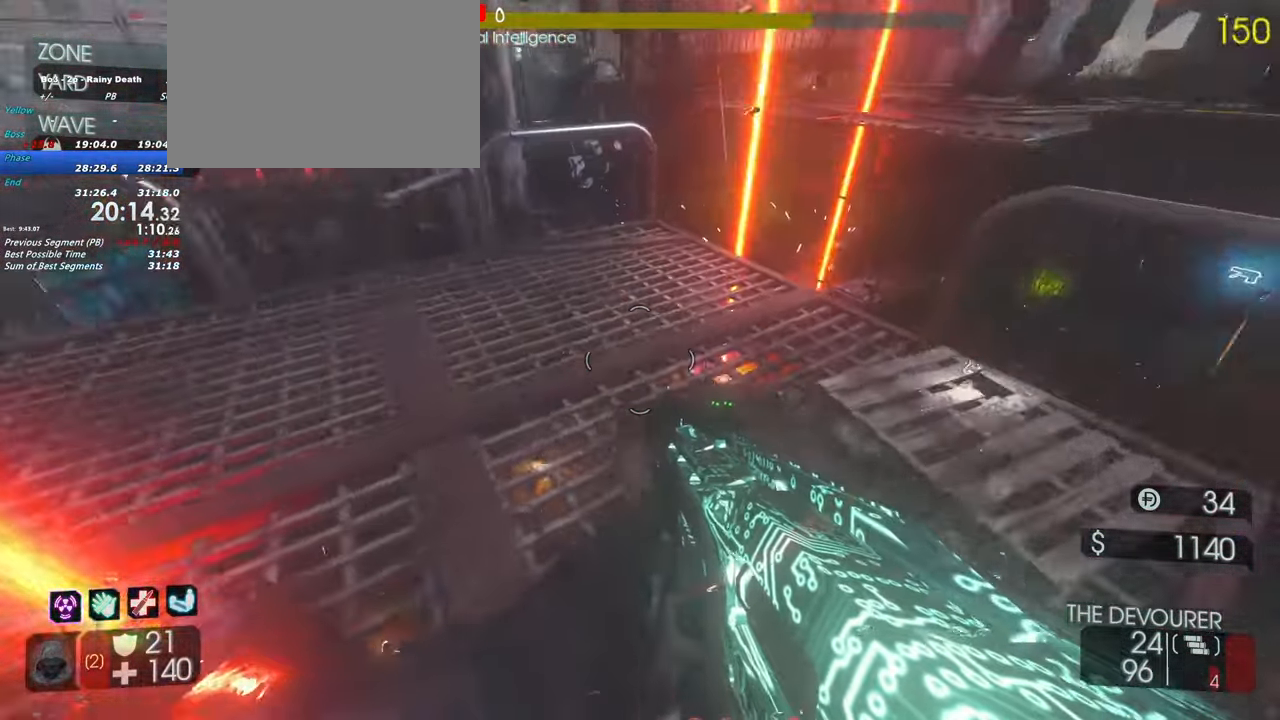
{"keys": ["w"], "events": [[417, "d", "up"]]}
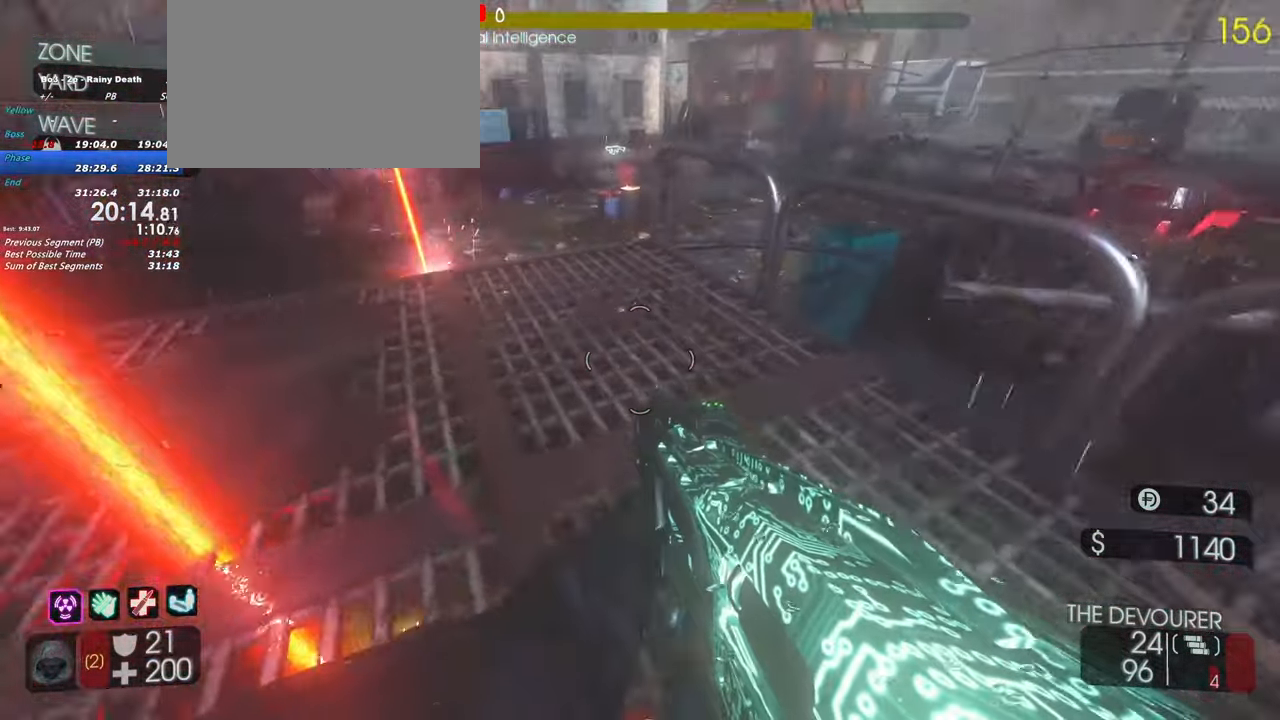
{"keys": ["d", "w"], "events": [[67, "d", "down"], [250, "w", "up"], [433, "w", "down"]]}
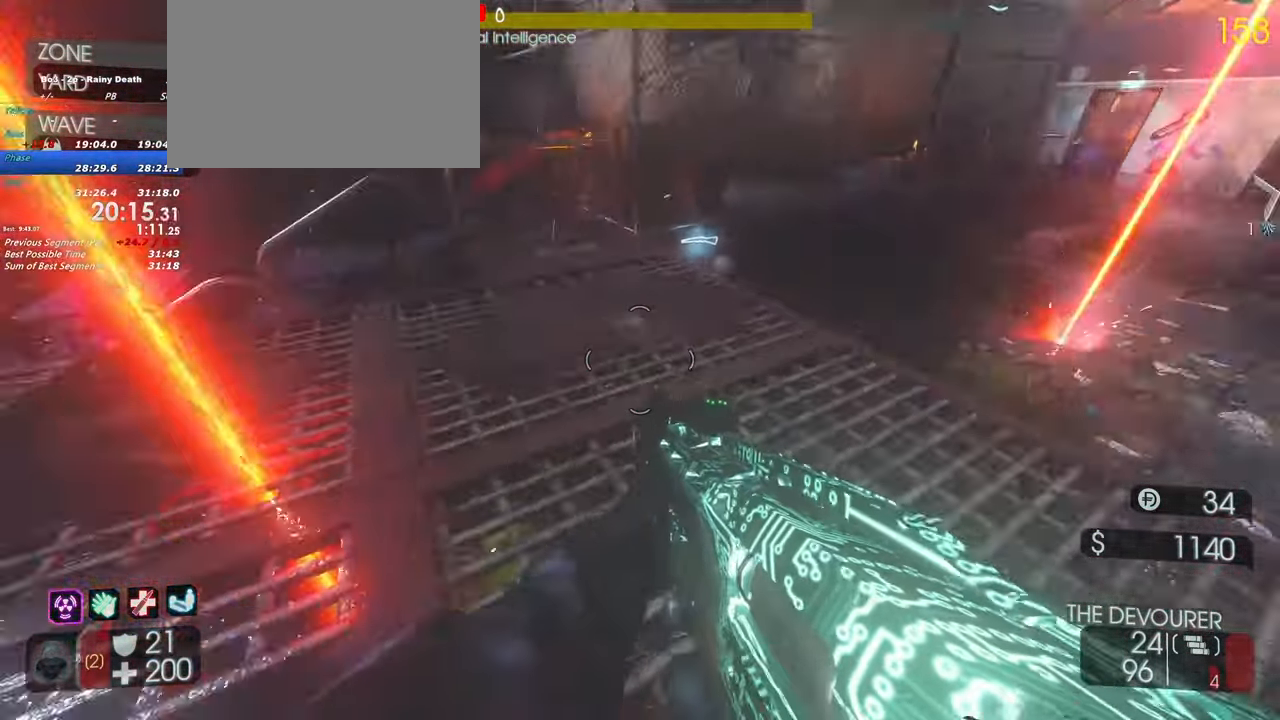
{"keys": ["d", "w"]}
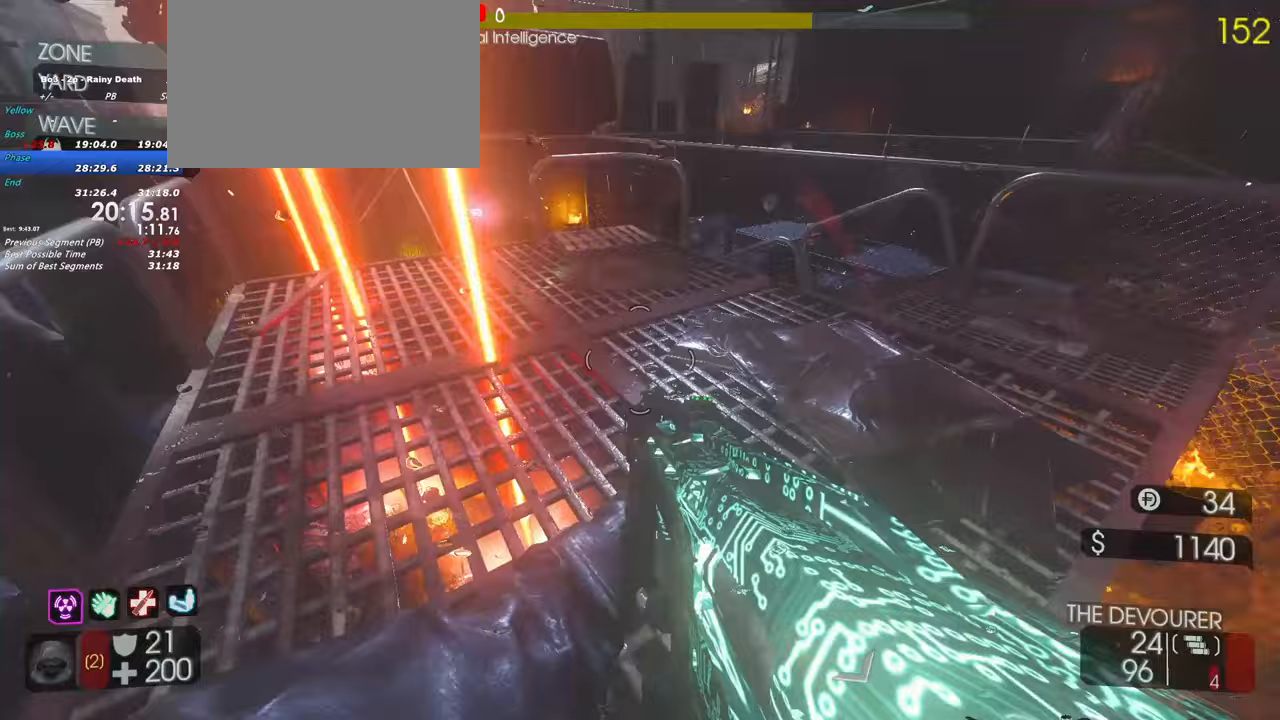
{"keys": ["d", "w"], "events": [[233, "w", "up"], [467, "w", "down"]]}
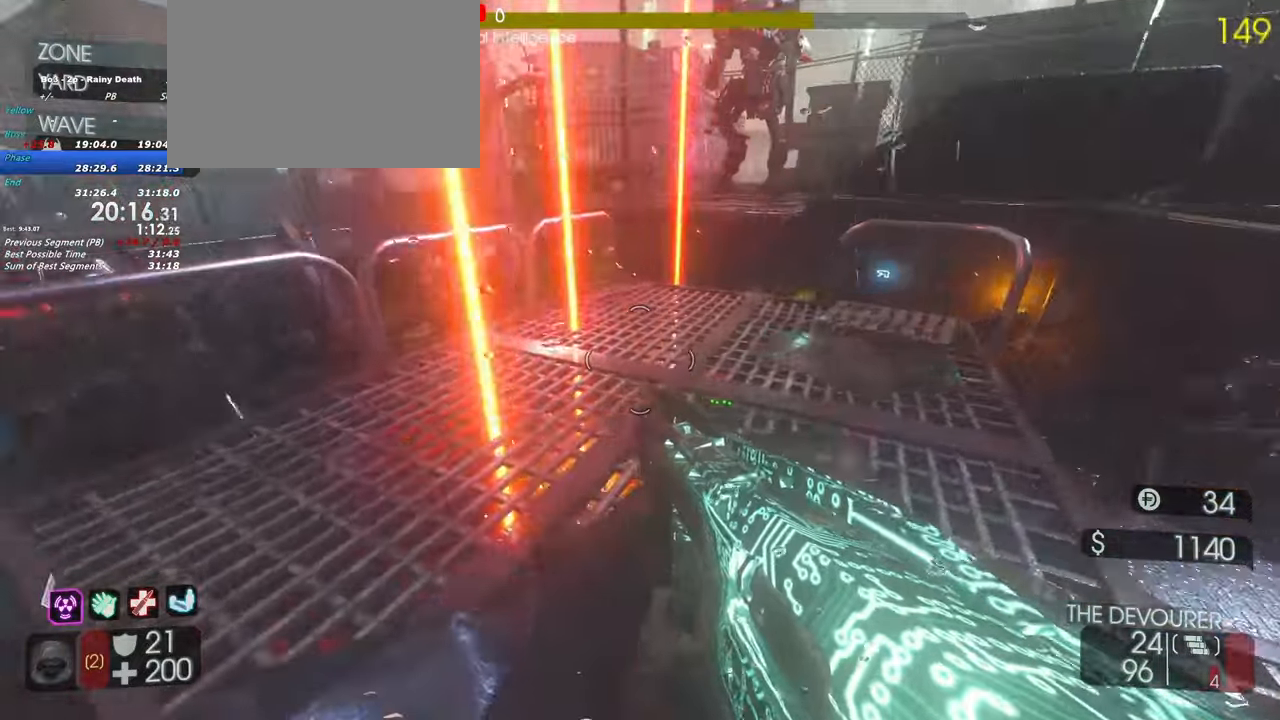
{"keys": ["d"], "events": [[333, "w", "up"]]}
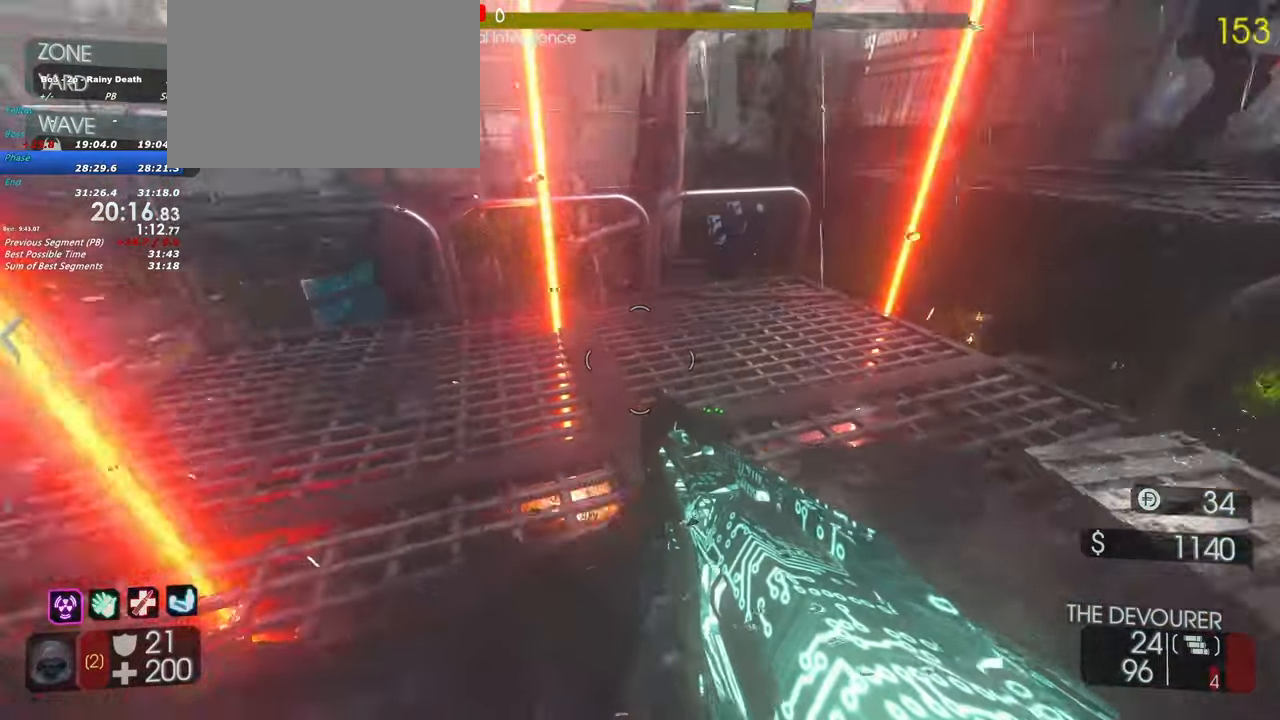
{"keys": ["w"], "events": [[33, "d", "up"], [33, "w", "down"], [117, "d", "down"], [317, "d", "up"]]}
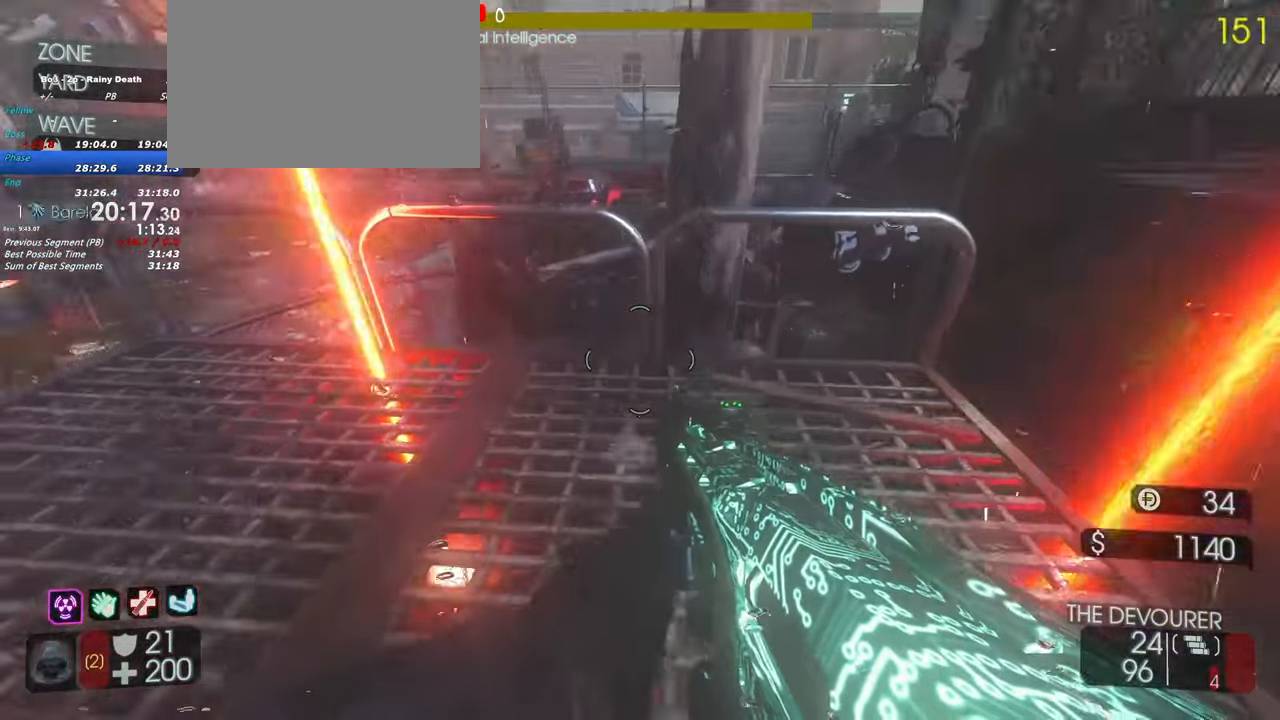
{"keys": ["d", "w"], "events": [[133, "d", "down"], [133, "w", "up"], [233, "d", "up"], [333, "w", "down"], [417, "d", "down"]]}
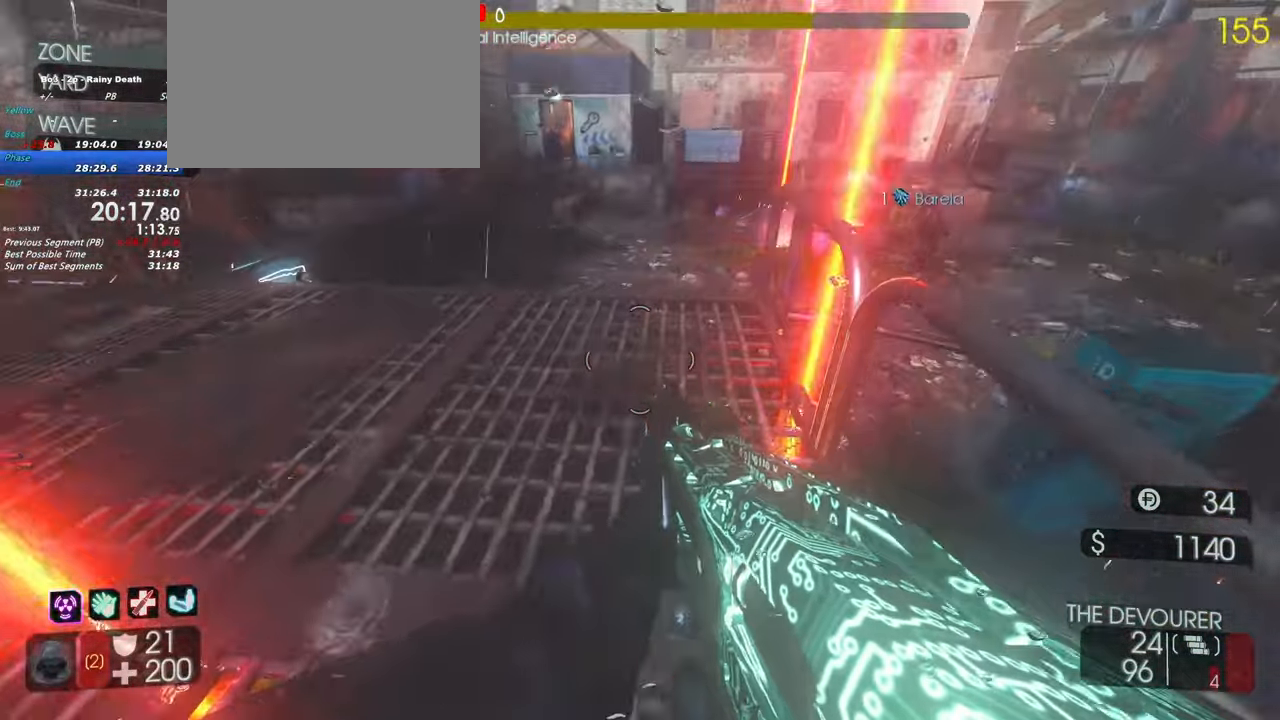
{"keys": [], "events": [[67, "d", "up"], [150, "d", "down"], [250, "w", "up"], [483, "d", "up"]]}